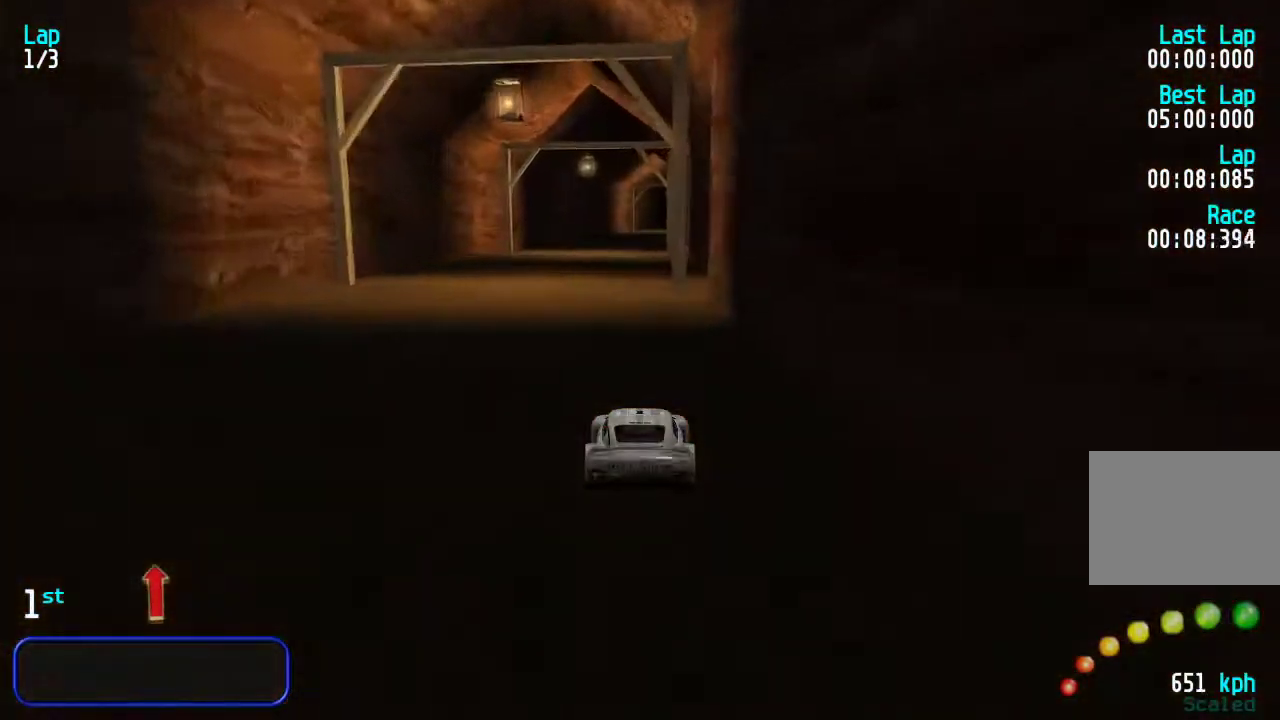
Gameplay with keyboard; each line is a JSON object with the keys held at the frame after it. "events" lists presses ("down") and releases ("up") of "down", "left", "right" and "up" between this image and that frame as [ms after this image, input, new state], when the widget could be followed in between. No other keys are recorded. Mouse input is not recorded.
{"keys": ["up"], "events": []}
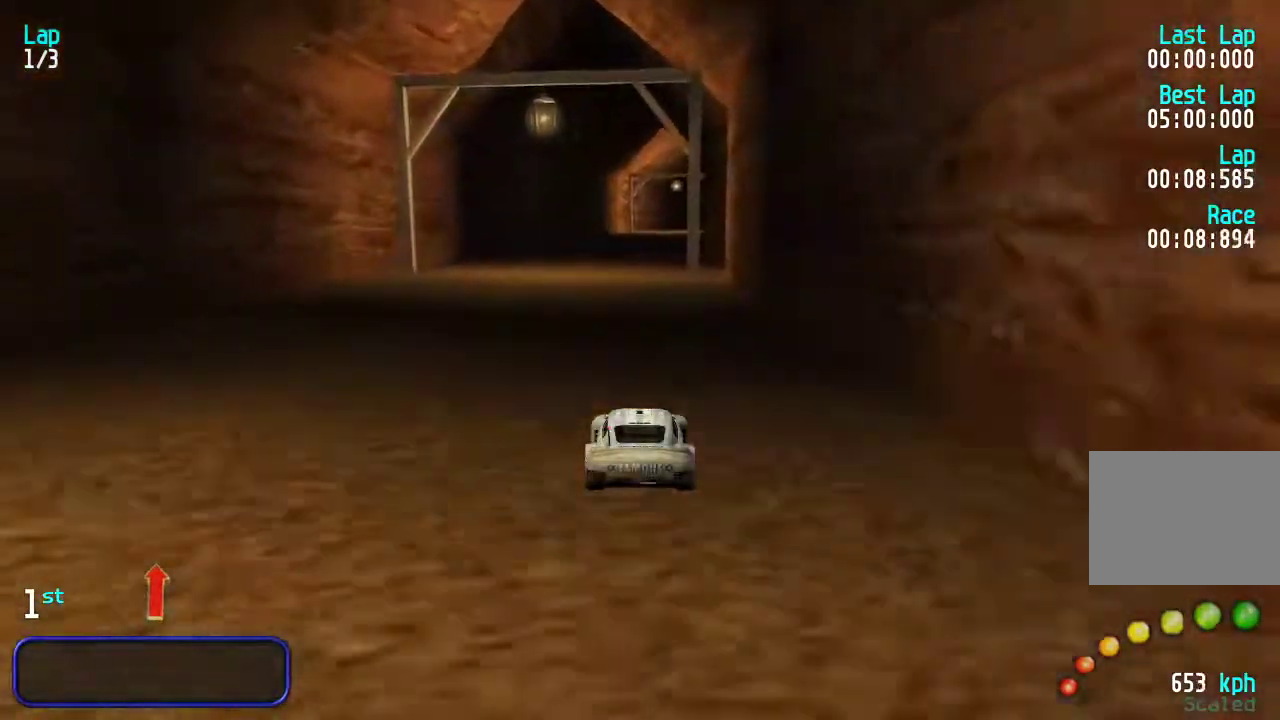
{"keys": ["up"], "events": []}
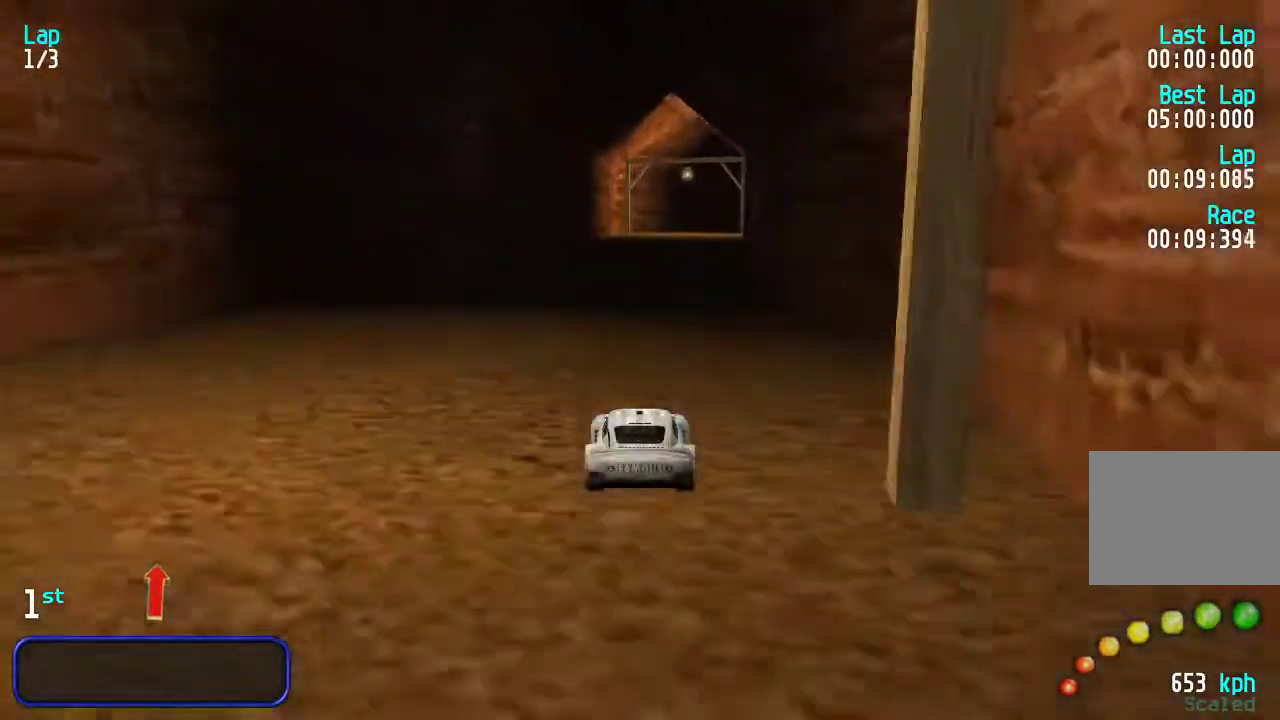
{"keys": ["up"], "events": [[100, "right", "down"], [167, "right", "up"]]}
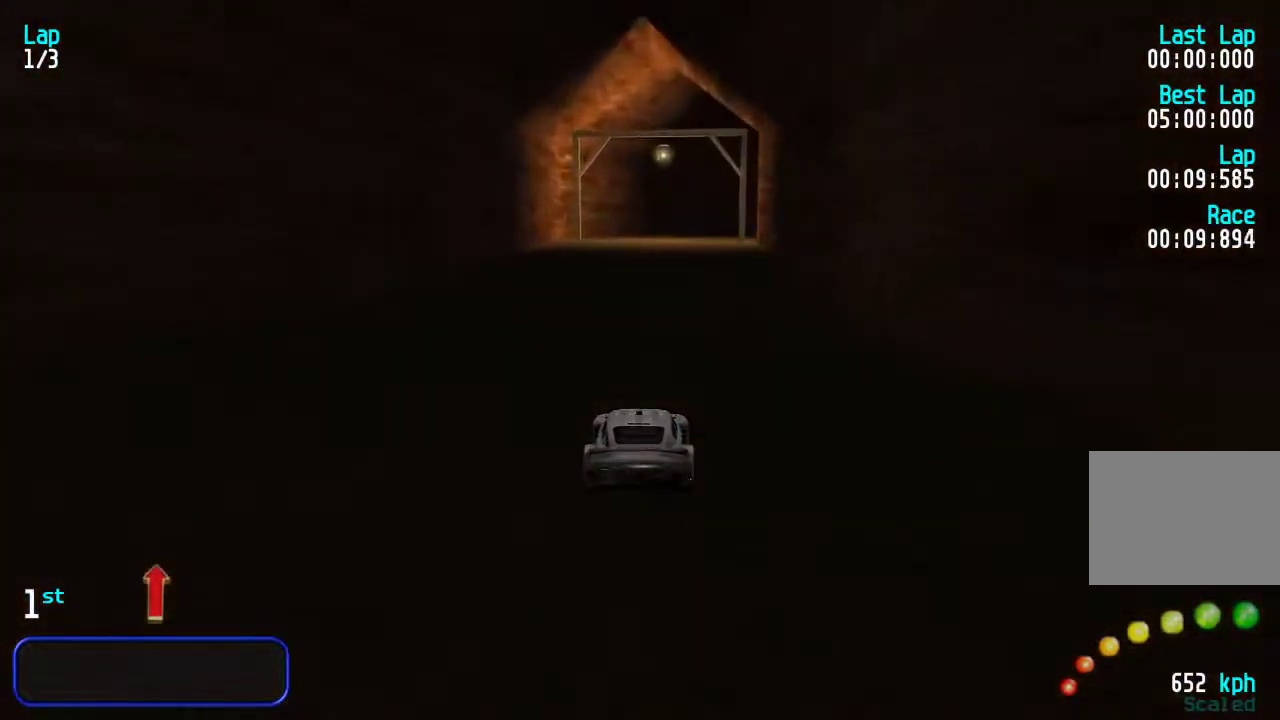
{"keys": ["up"], "events": [[83, "right", "down"], [150, "right", "up"]]}
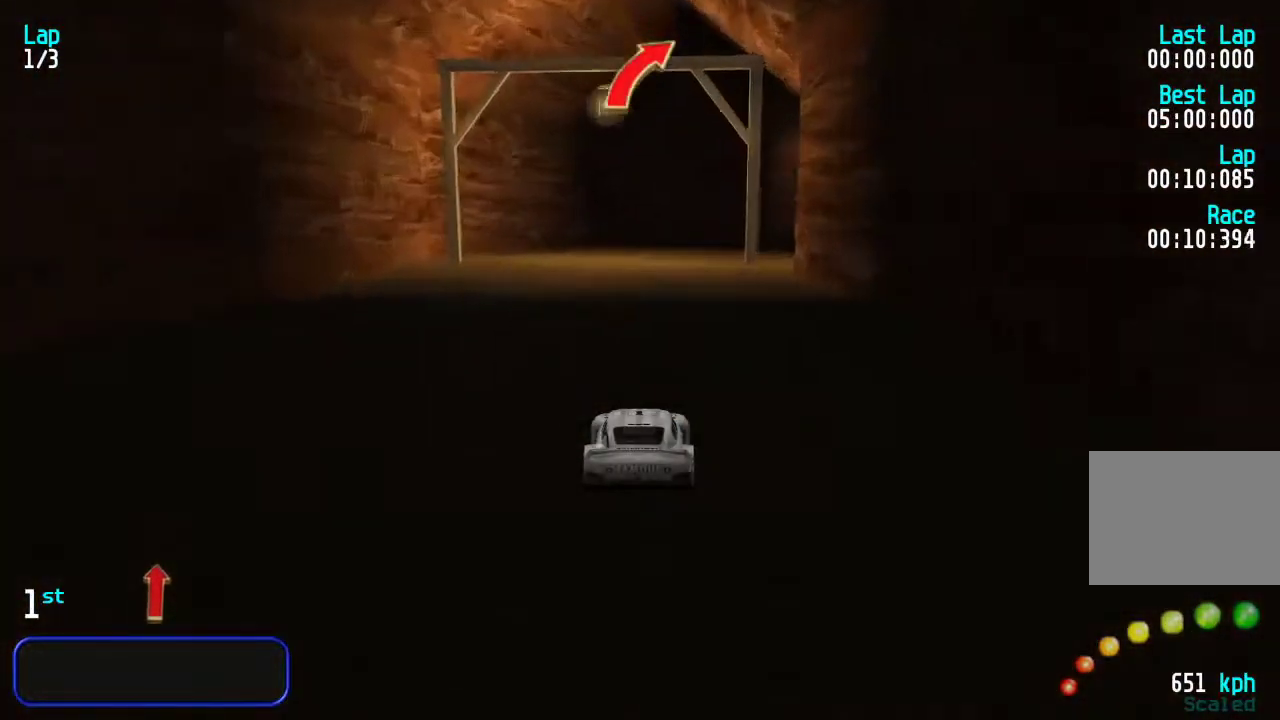
{"keys": ["up"], "events": [[217, "right", "down"], [283, "right", "up"], [383, "right", "down"], [450, "right", "up"]]}
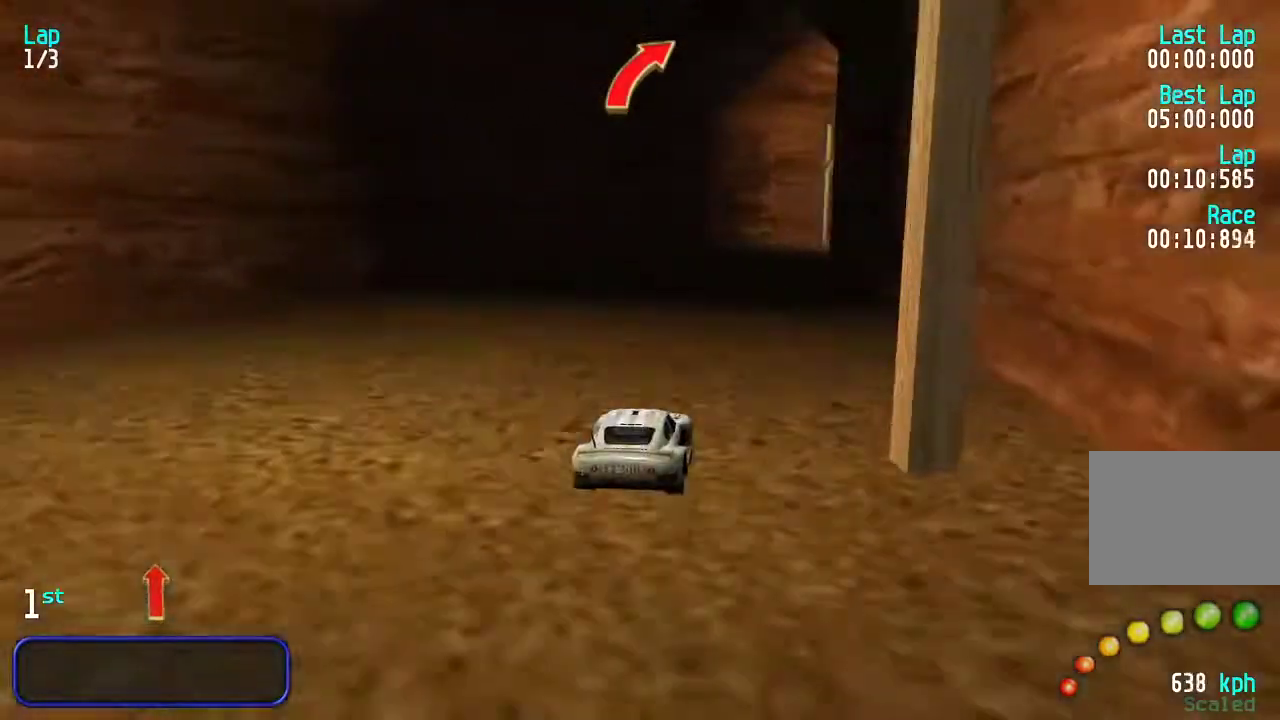
{"keys": ["right", "up"], "events": [[83, "right", "down"], [183, "right", "up"], [267, "right", "down"], [400, "right", "up"], [433, "right", "down"]]}
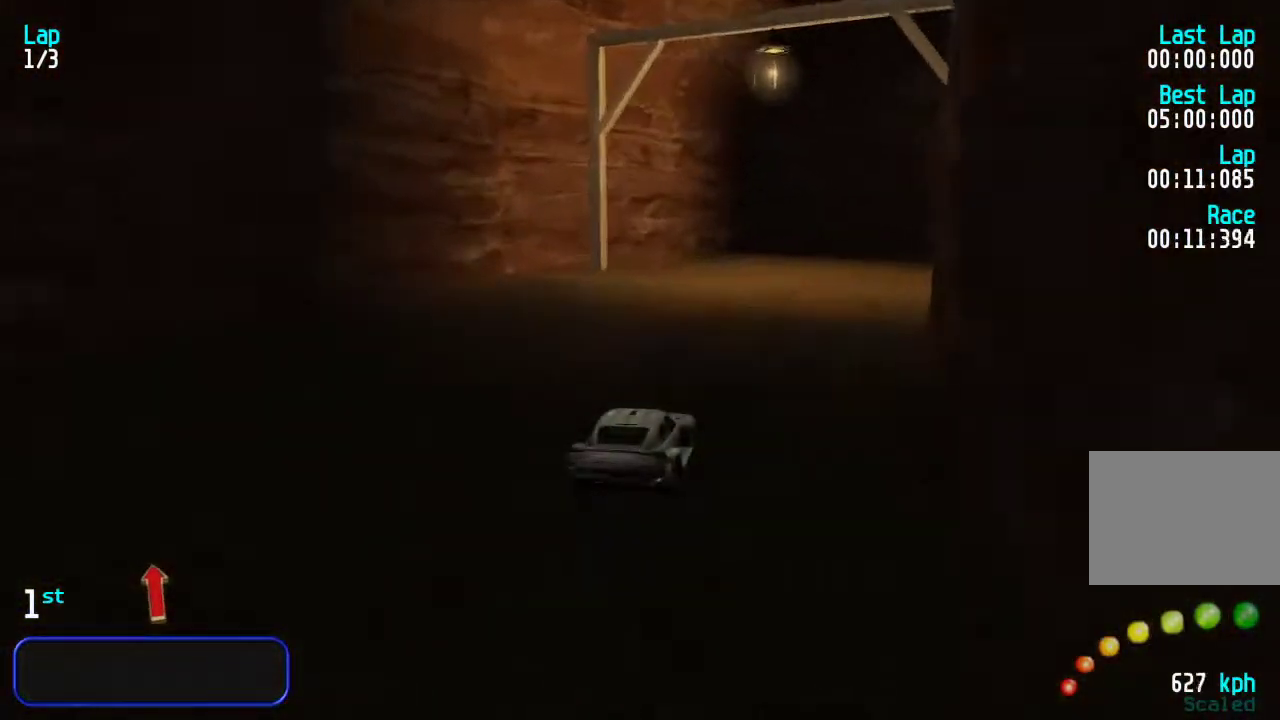
{"keys": ["up"], "events": [[100, "right", "up"], [133, "right", "down"], [300, "right", "up"], [367, "right", "down"], [500, "right", "up"]]}
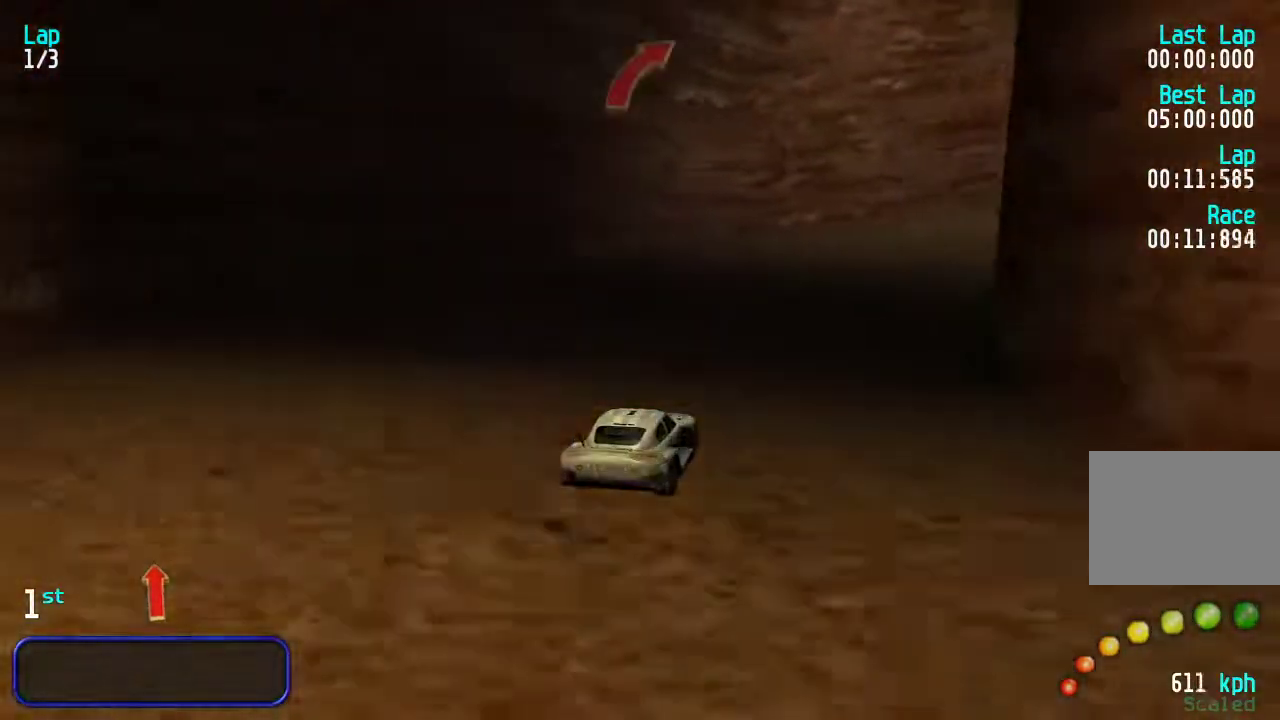
{"keys": ["right", "up"], "events": [[67, "right", "down"], [167, "right", "up"], [233, "right", "down"], [350, "right", "up"], [417, "right", "down"]]}
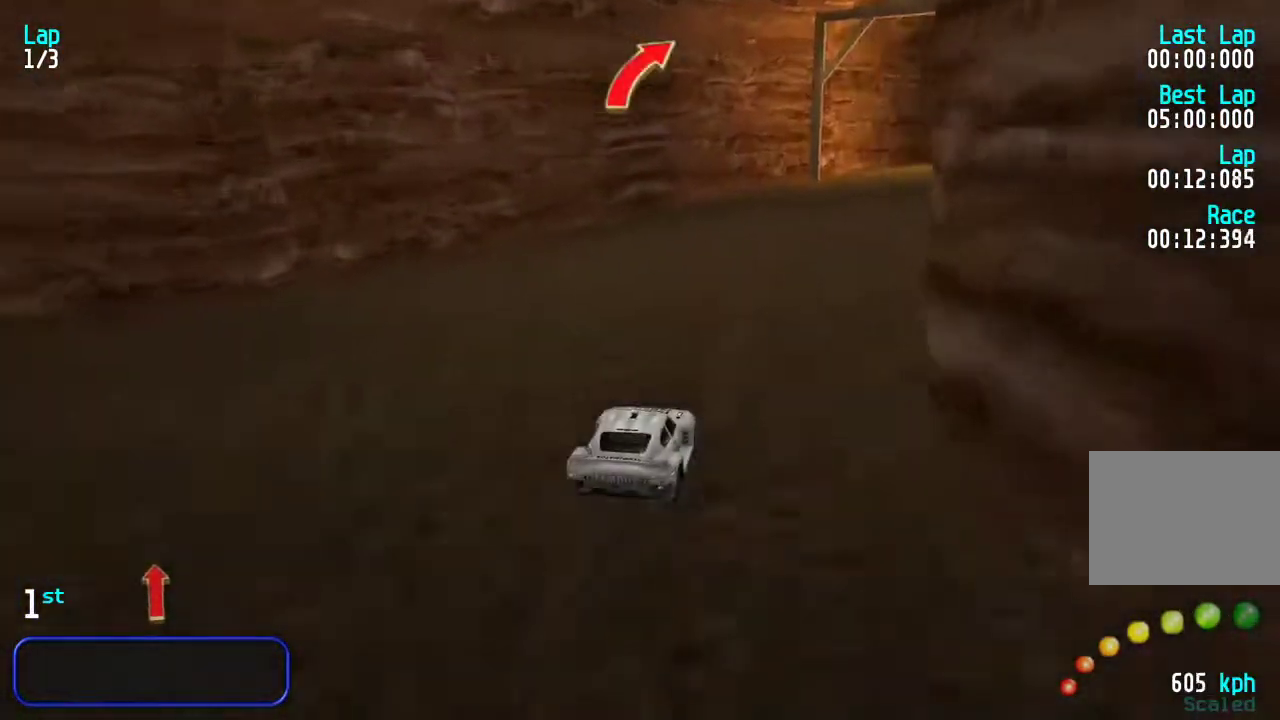
{"keys": ["right", "up"], "events": [[50, "right", "up"], [83, "right", "down"], [217, "right", "up"], [283, "right", "down"], [383, "right", "up"], [450, "right", "down"]]}
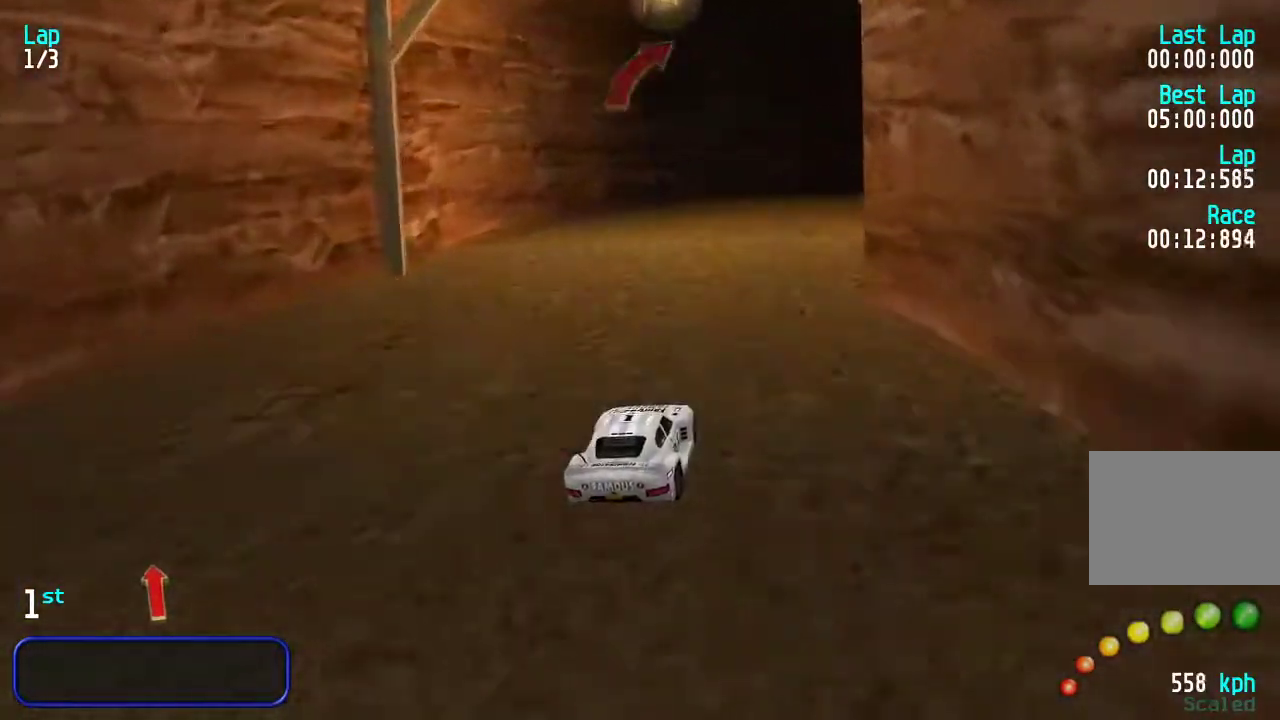
{"keys": ["up"], "events": [[117, "right", "up"], [150, "right", "down"], [317, "right", "up"], [350, "right", "down"], [483, "right", "up"]]}
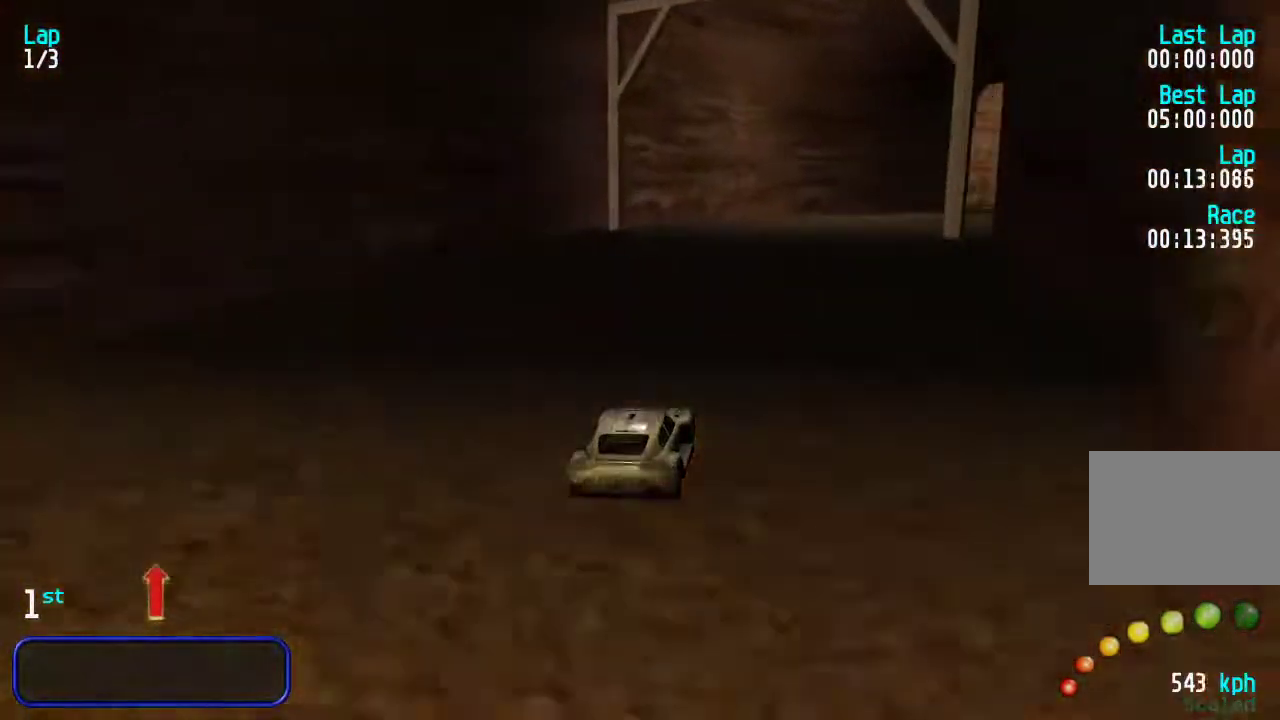
{"keys": ["right", "up"], "events": [[67, "right", "down"], [167, "right", "up"], [233, "right", "down"], [367, "right", "up"], [400, "right", "down"]]}
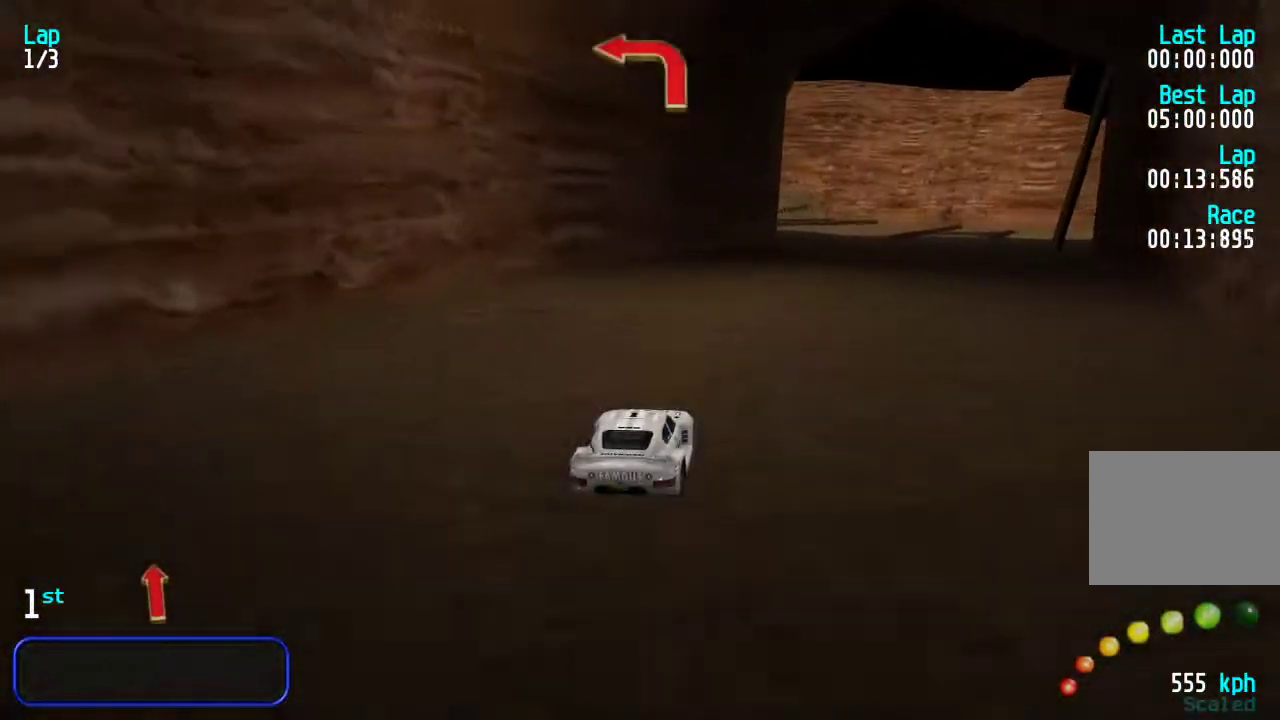
{"keys": ["left", "up"], "events": [[33, "right", "up"], [67, "right", "down"], [200, "right", "up"], [400, "left", "down"]]}
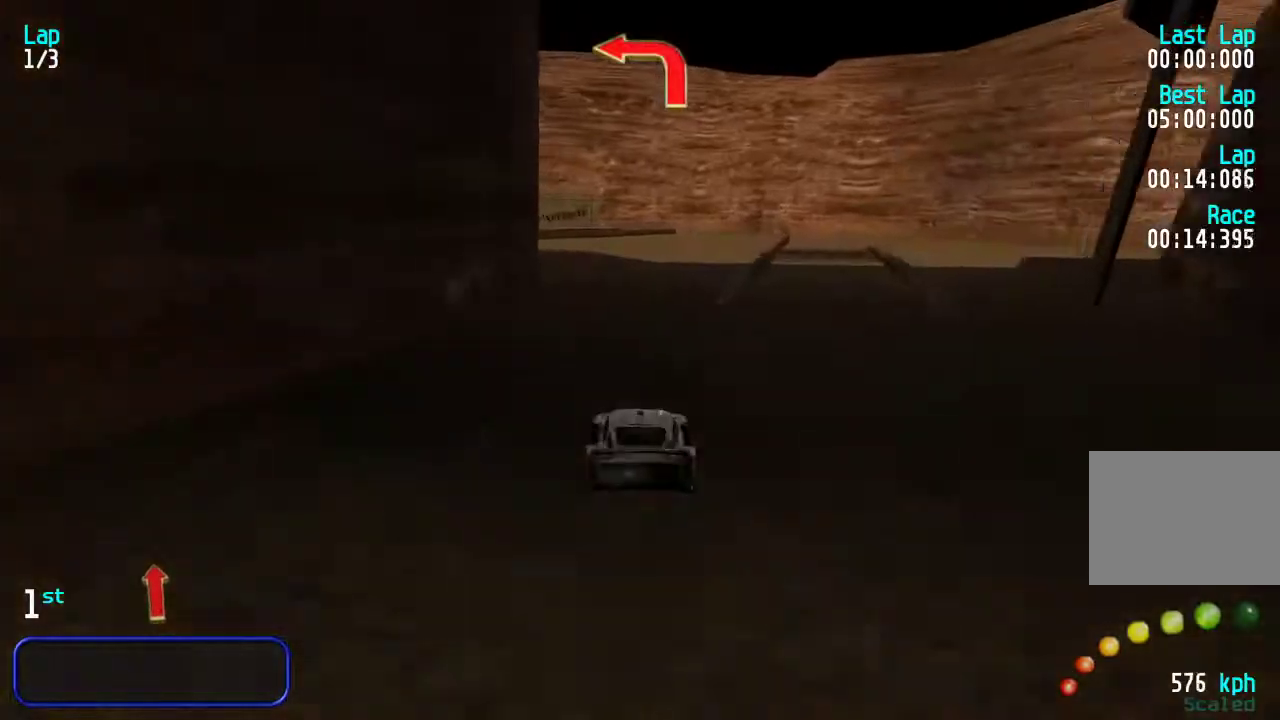
{"keys": ["up"], "events": [[33, "left", "up"], [100, "left", "down"], [250, "left", "up"], [317, "left", "down"], [450, "left", "up"]]}
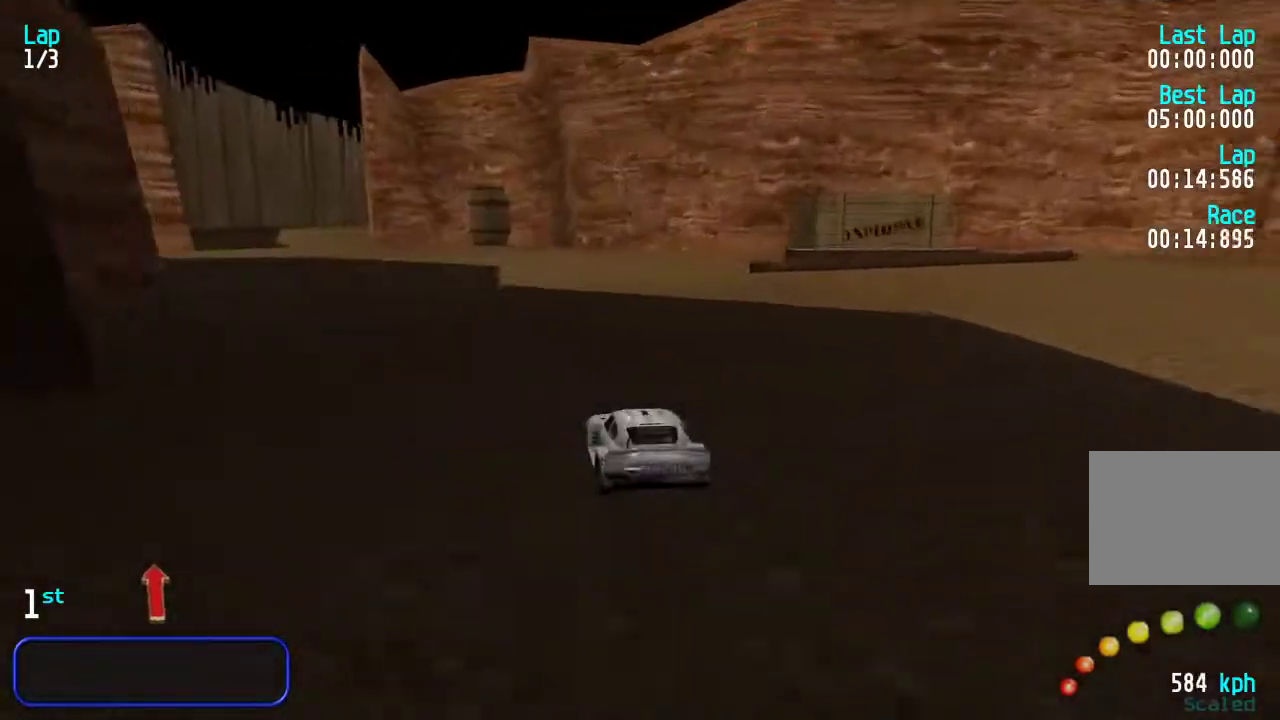
{"keys": ["up"], "events": [[17, "left", "down"], [117, "left", "up"], [183, "left", "down"], [283, "left", "up"], [350, "left", "down"], [417, "left", "up"]]}
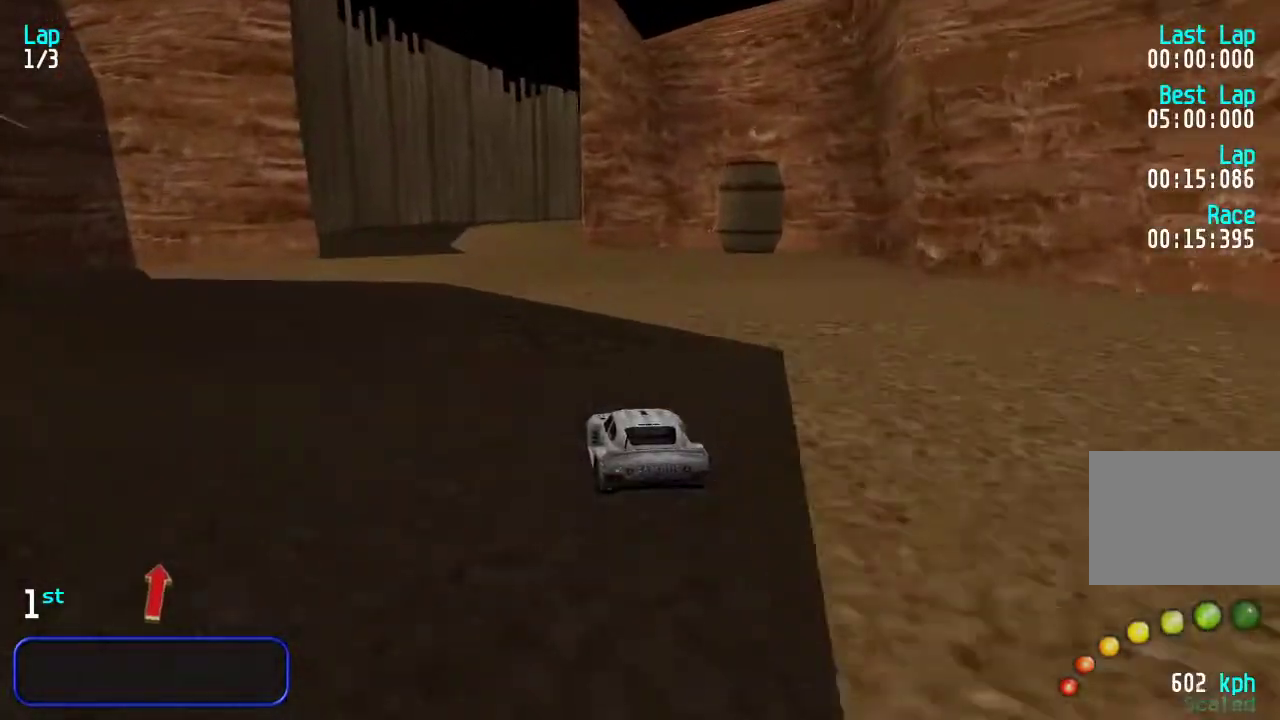
{"keys": ["up"], "events": [[17, "left", "down"], [50, "left", "up"]]}
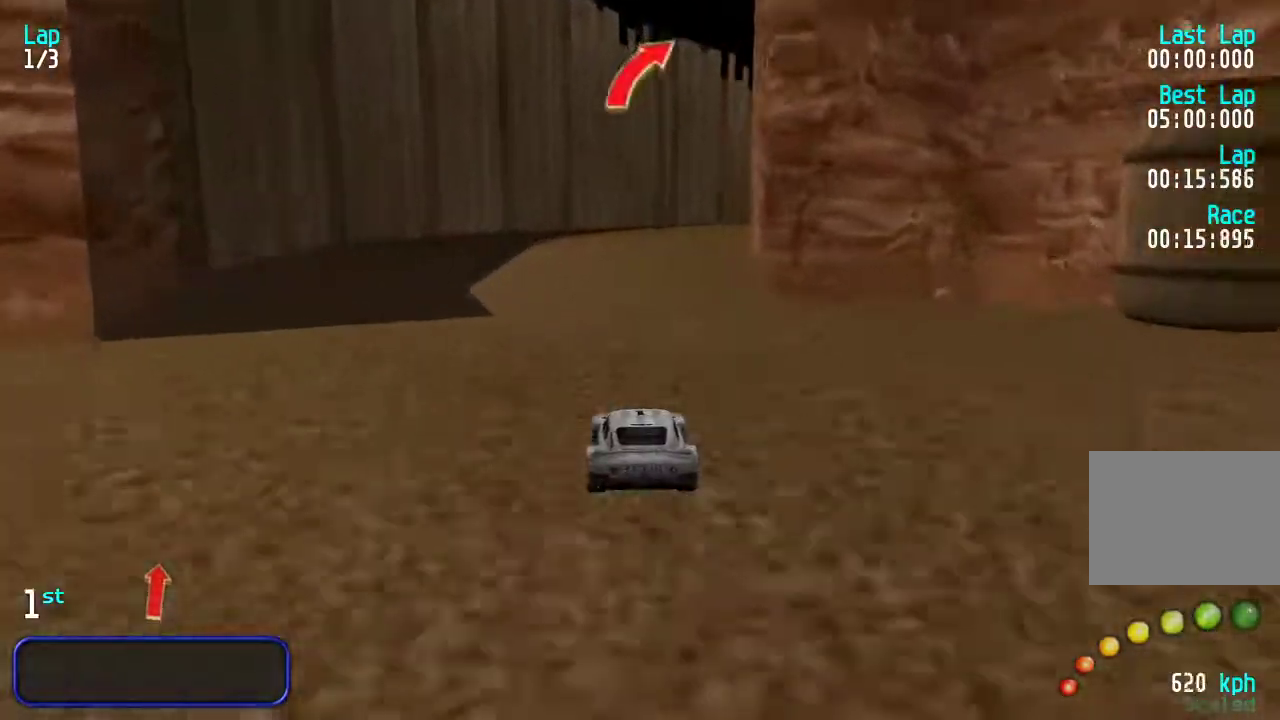
{"keys": ["right", "up"], "events": [[100, "right", "down"], [233, "right", "up"], [267, "right", "down"], [400, "right", "up"], [467, "right", "down"]]}
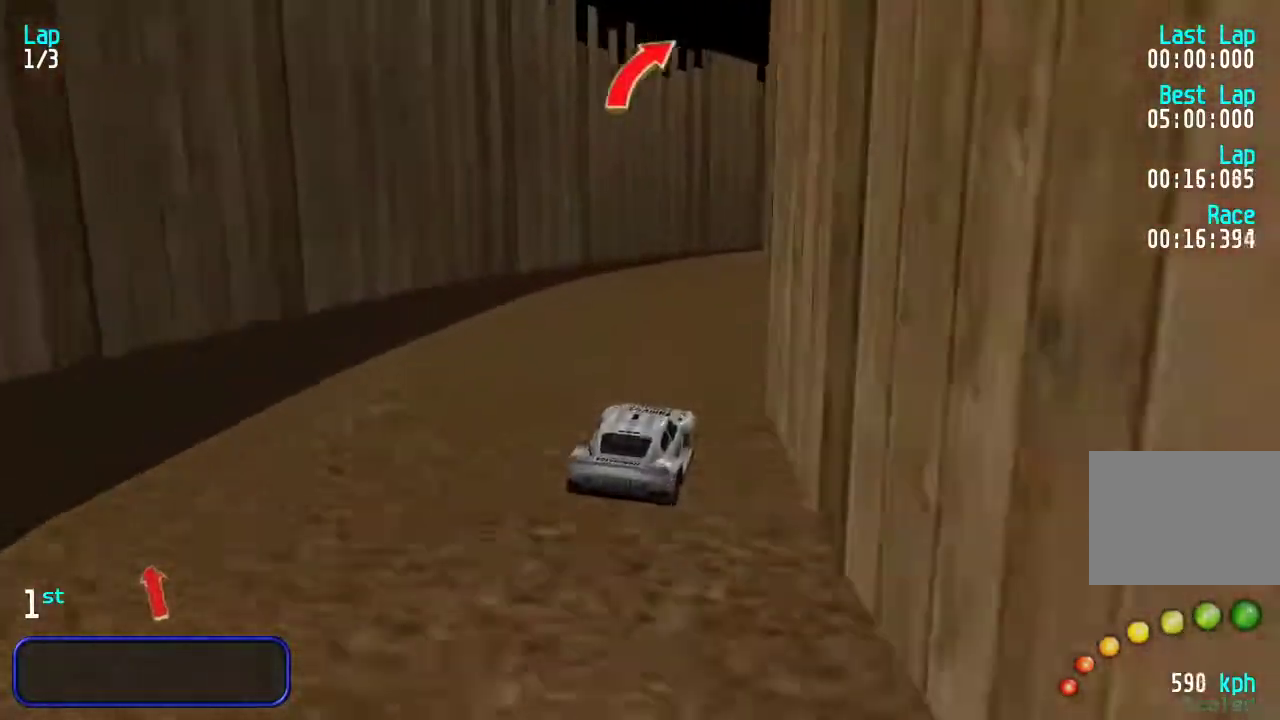
{"keys": ["left", "up"], "events": [[100, "right", "up"], [450, "left", "down"]]}
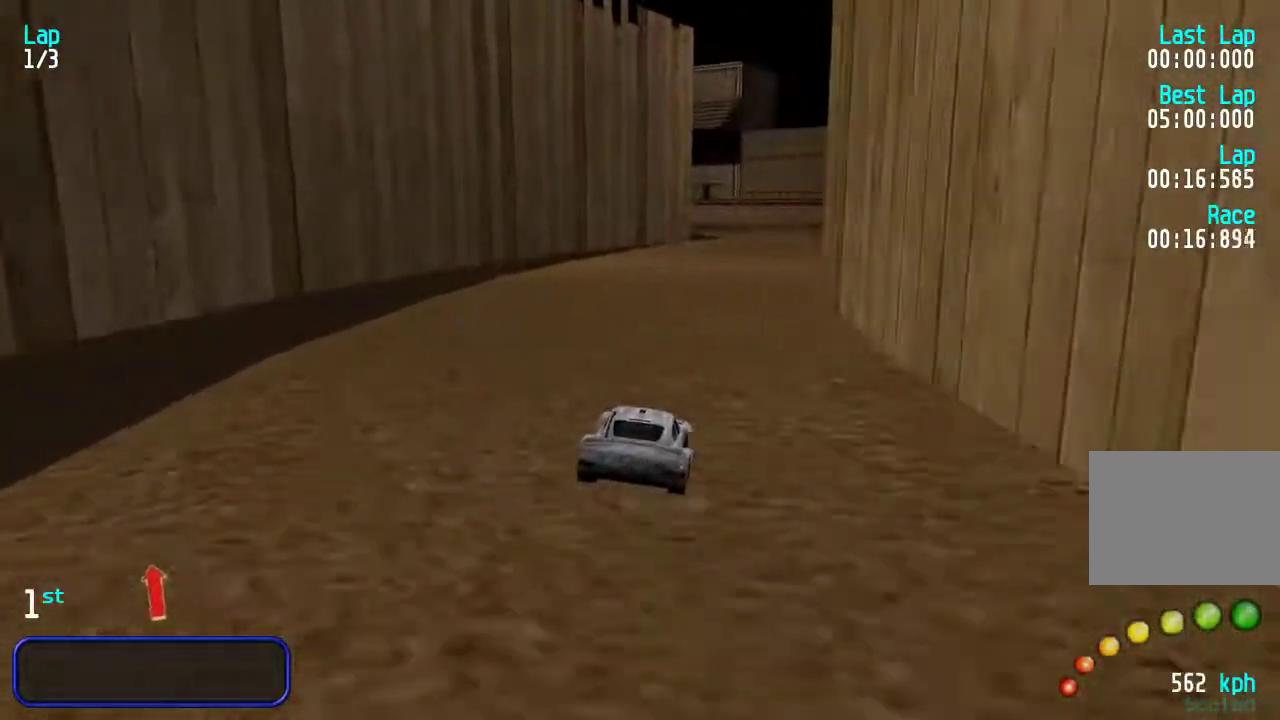
{"keys": ["up"], "events": [[17, "left", "up"], [350, "left", "down"], [417, "left", "up"]]}
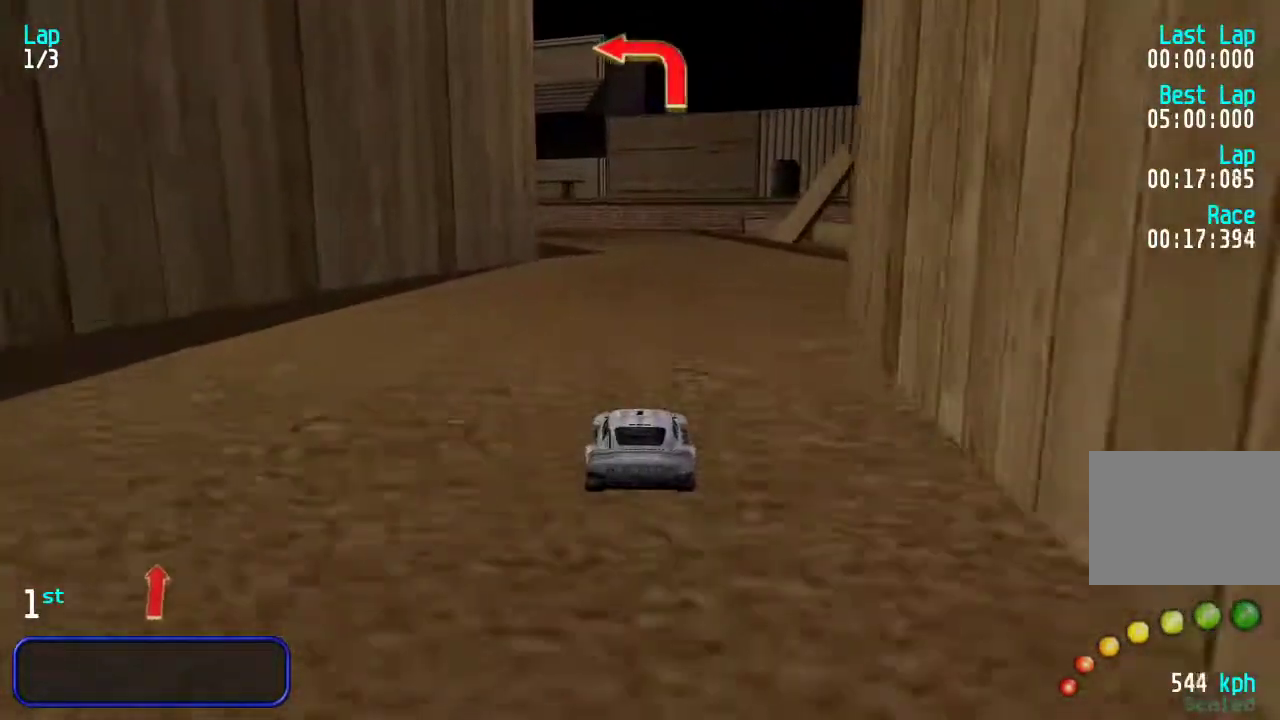
{"keys": ["up"], "events": [[217, "left", "down"], [283, "left", "up"], [383, "left", "down"], [500, "left", "up"]]}
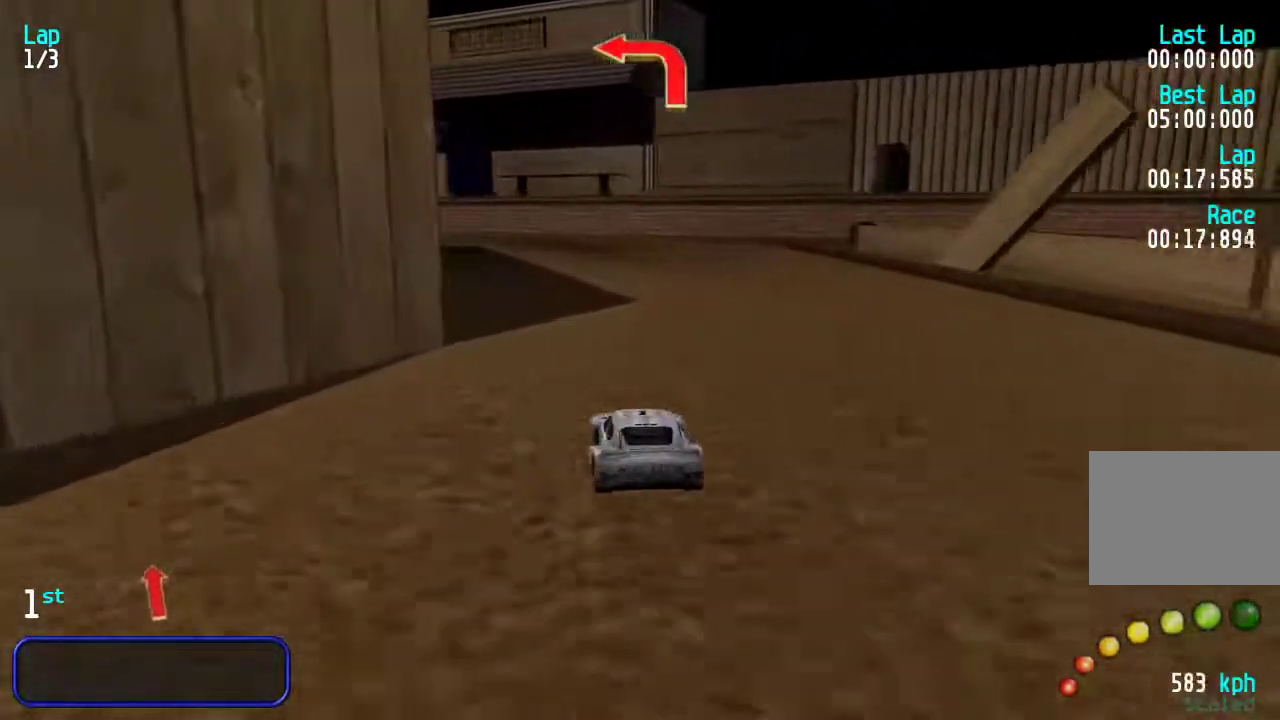
{"keys": ["left", "up"], "events": [[133, "left", "down"], [200, "left", "up"], [300, "left", "down"], [367, "left", "up"], [467, "left", "down"]]}
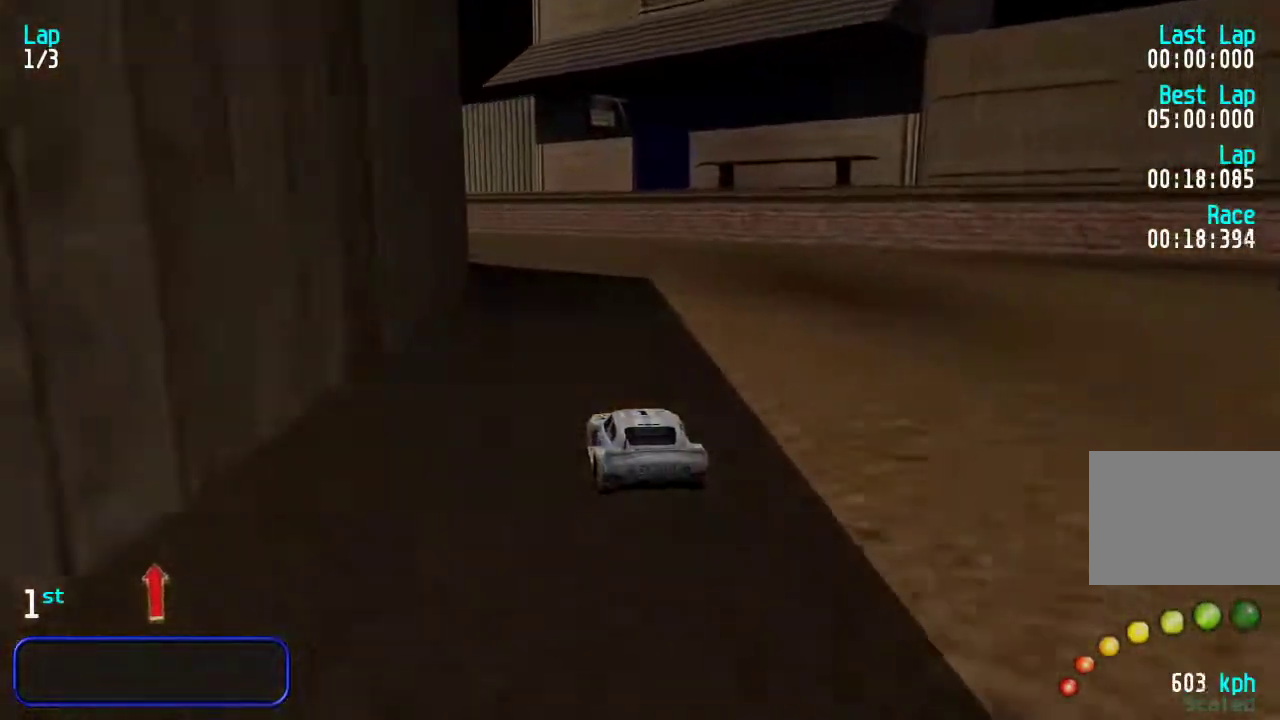
{"keys": ["up"], "events": [[100, "left", "up"], [167, "left", "down"], [267, "left", "up"], [333, "left", "down"], [433, "left", "up"]]}
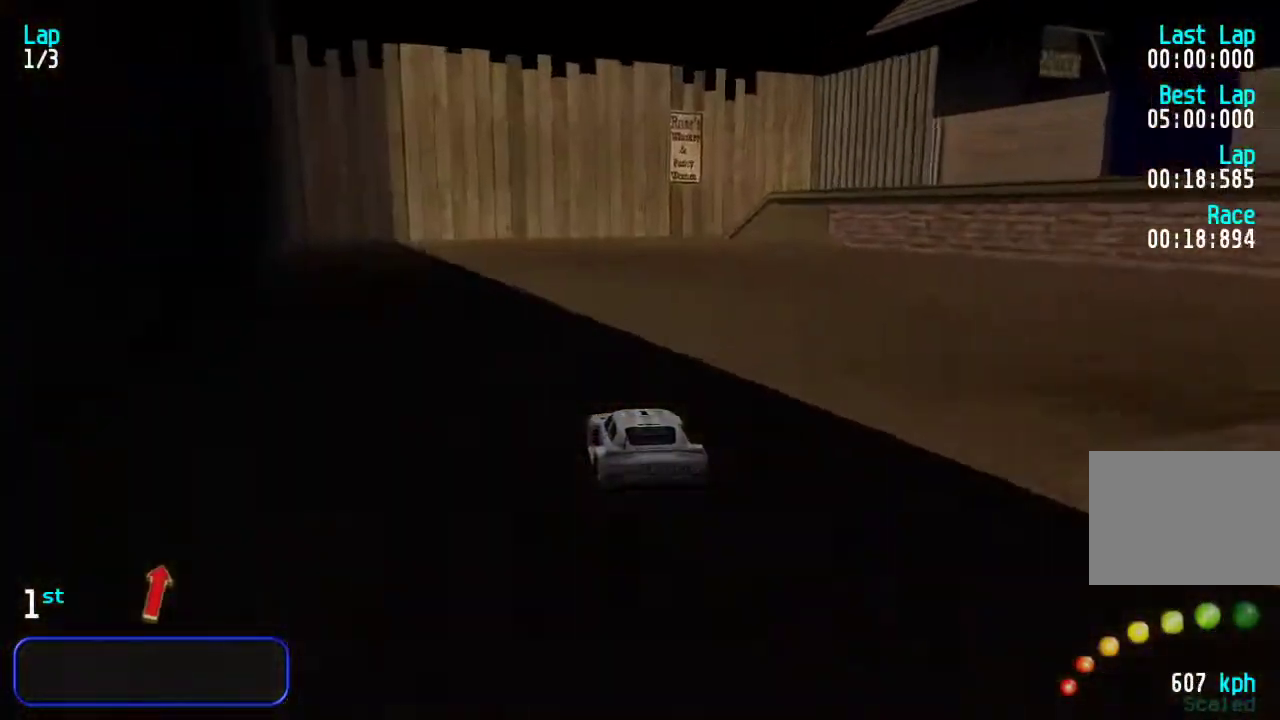
{"keys": ["up"], "events": [[283, "left", "down"], [317, "left", "up"]]}
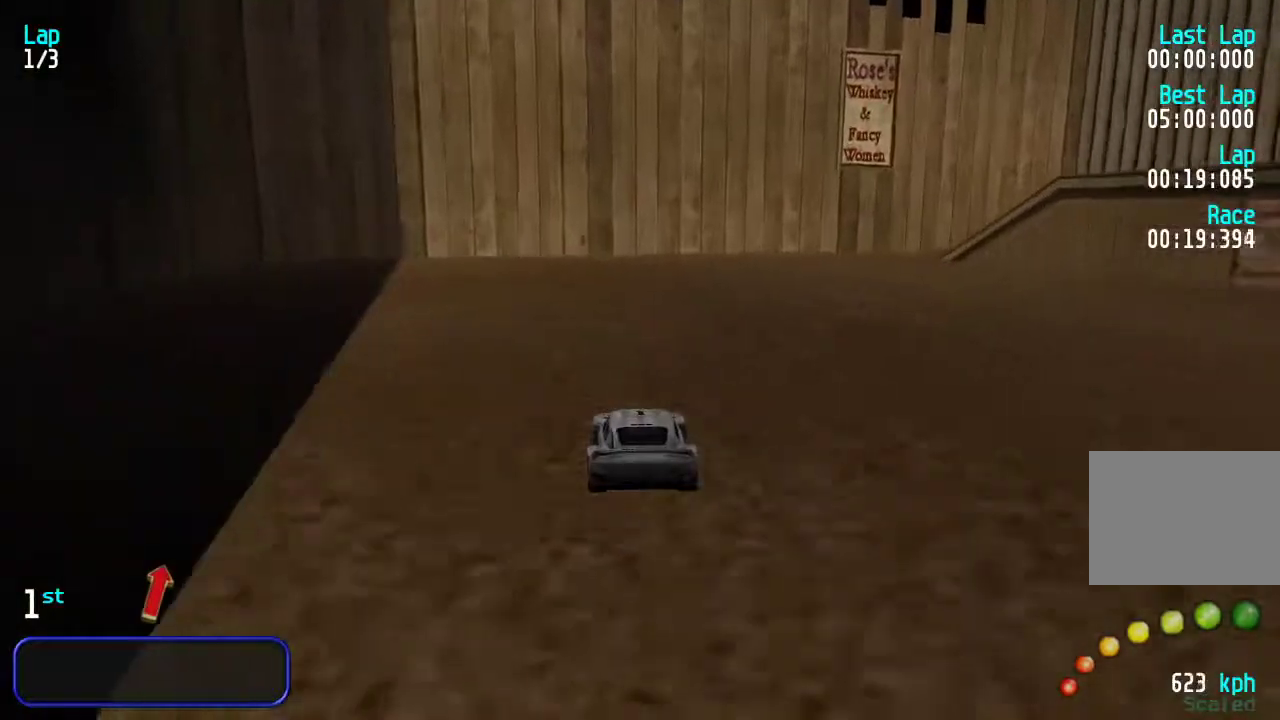
{"keys": ["right"], "events": [[283, "right", "down"], [333, "up", "up"]]}
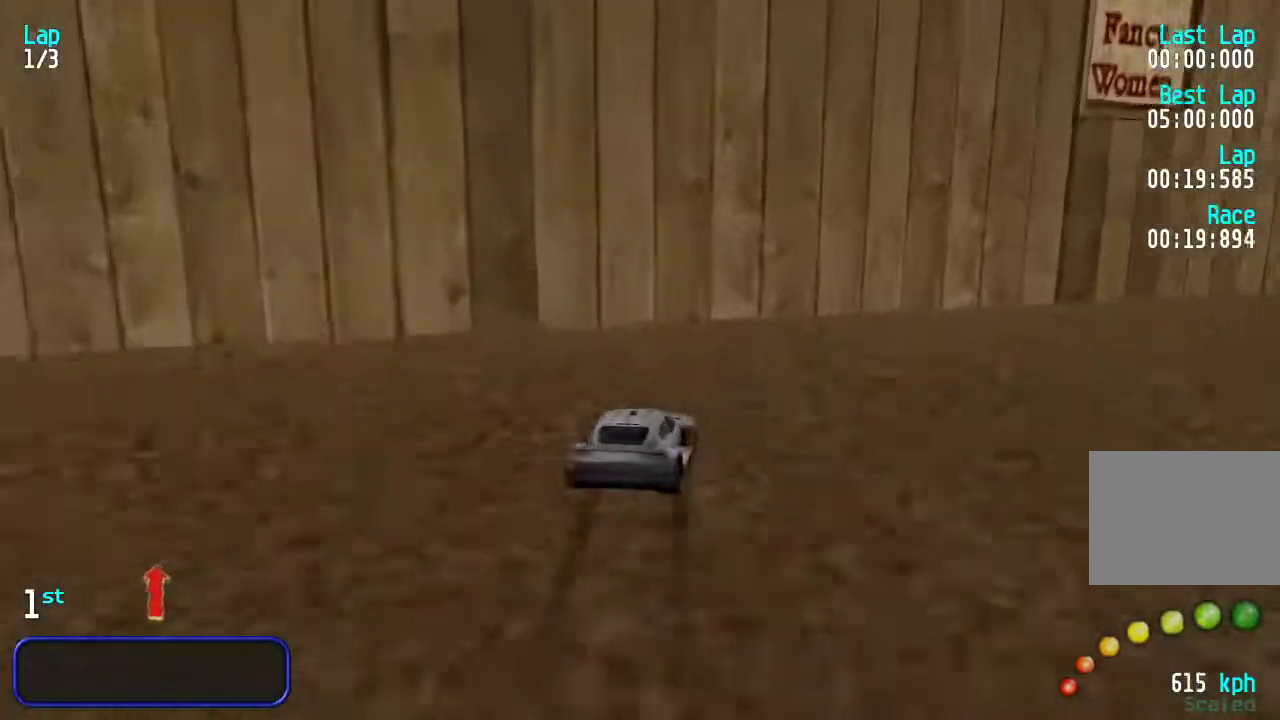
{"keys": ["right", "up"], "events": [[67, "up", "down"], [133, "right", "up"], [200, "right", "down"]]}
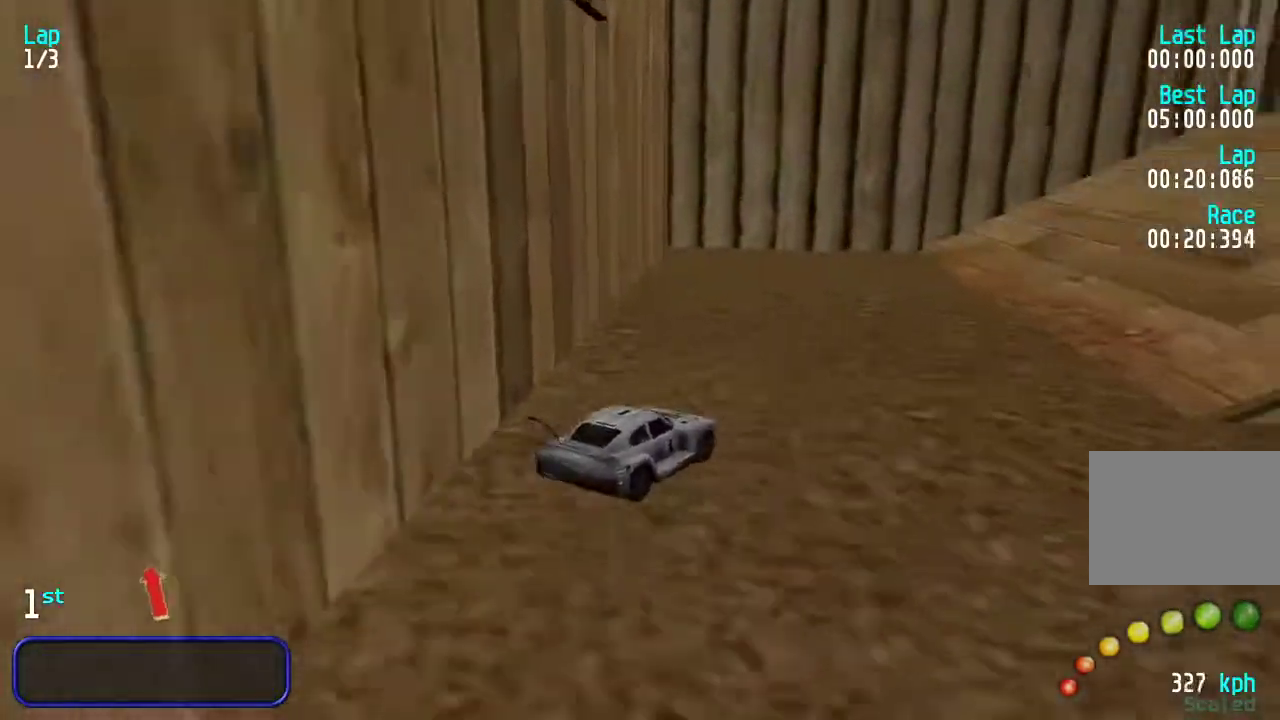
{"keys": ["left", "up"], "events": [[333, "right", "up"], [417, "left", "down"]]}
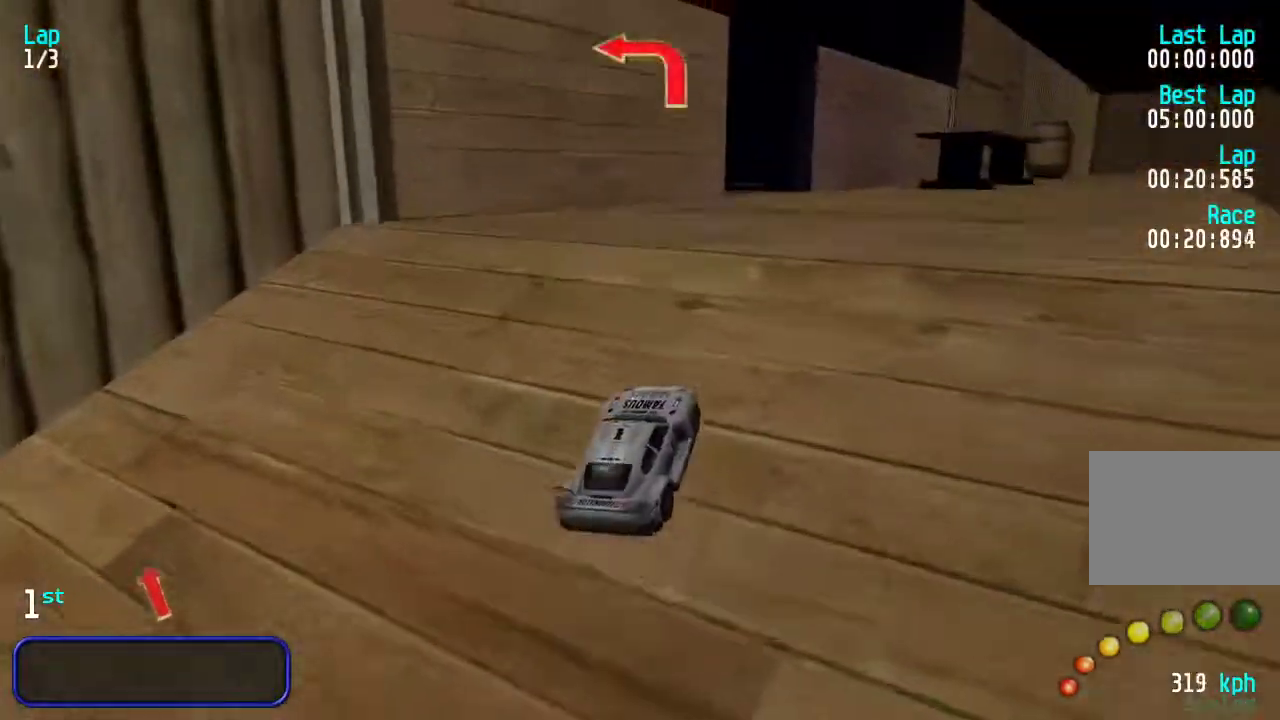
{"keys": ["up"], "events": [[450, "left", "up"]]}
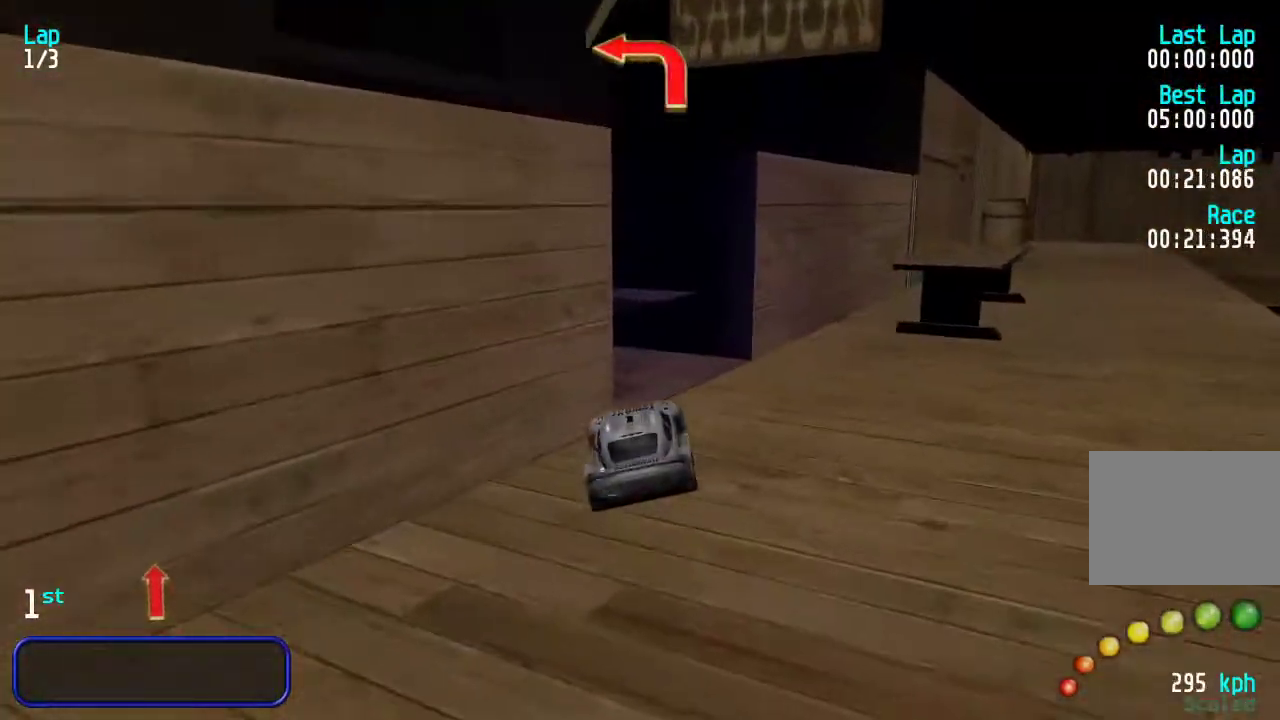
{"keys": ["left", "up"], "events": [[150, "left", "down"]]}
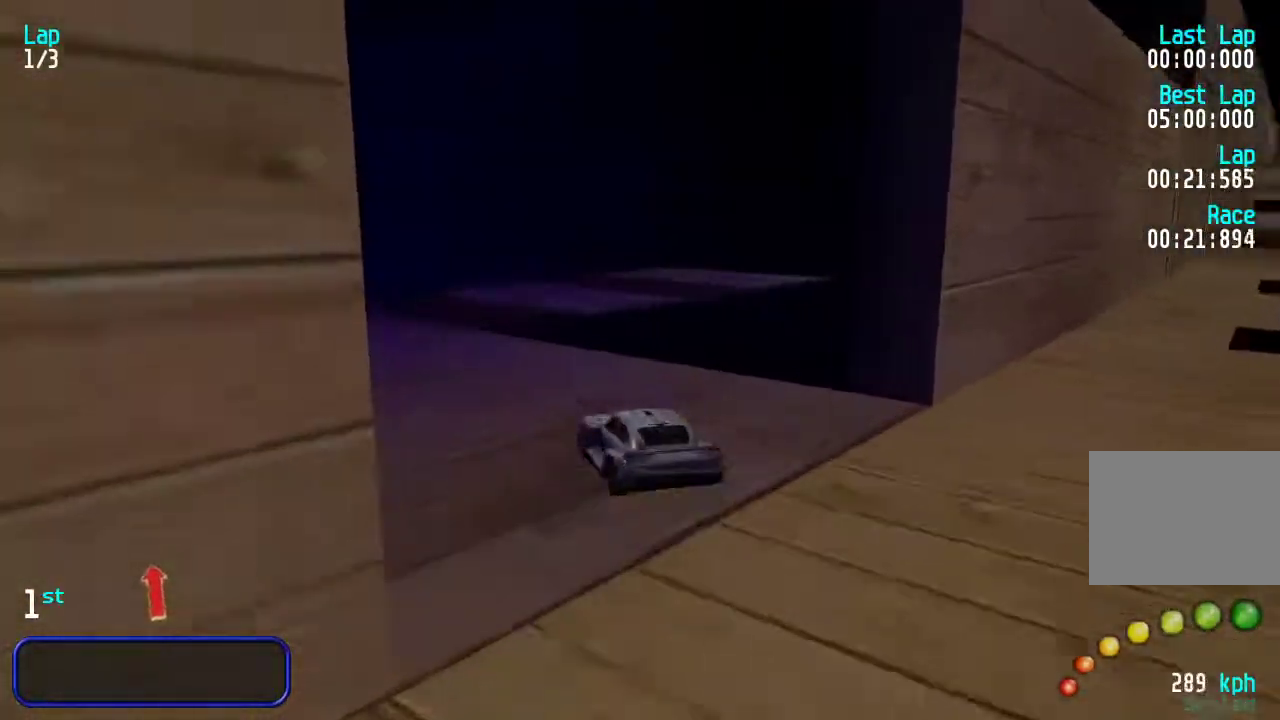
{"keys": ["up"], "events": [[67, "left", "up"], [133, "left", "down"], [300, "left", "up"], [333, "left", "down"], [500, "left", "up"]]}
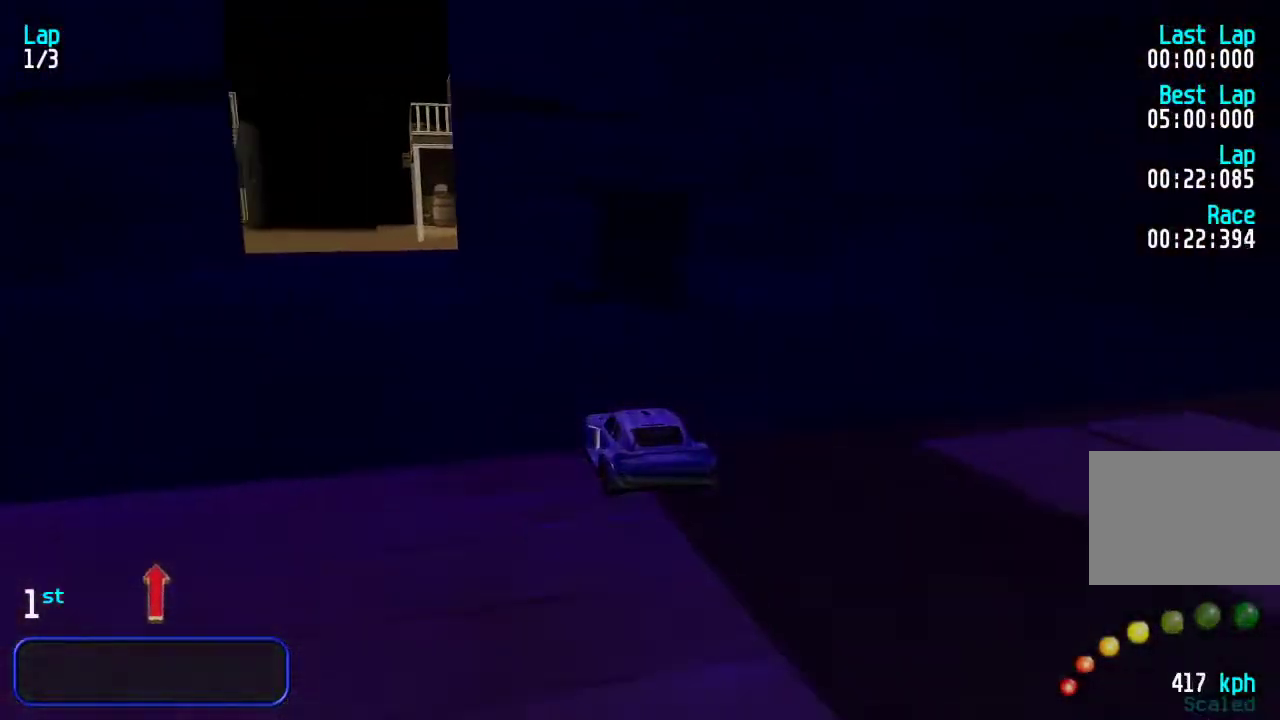
{"keys": ["up"], "events": [[67, "left", "down"], [200, "left", "up"], [333, "left", "down"], [400, "left", "up"]]}